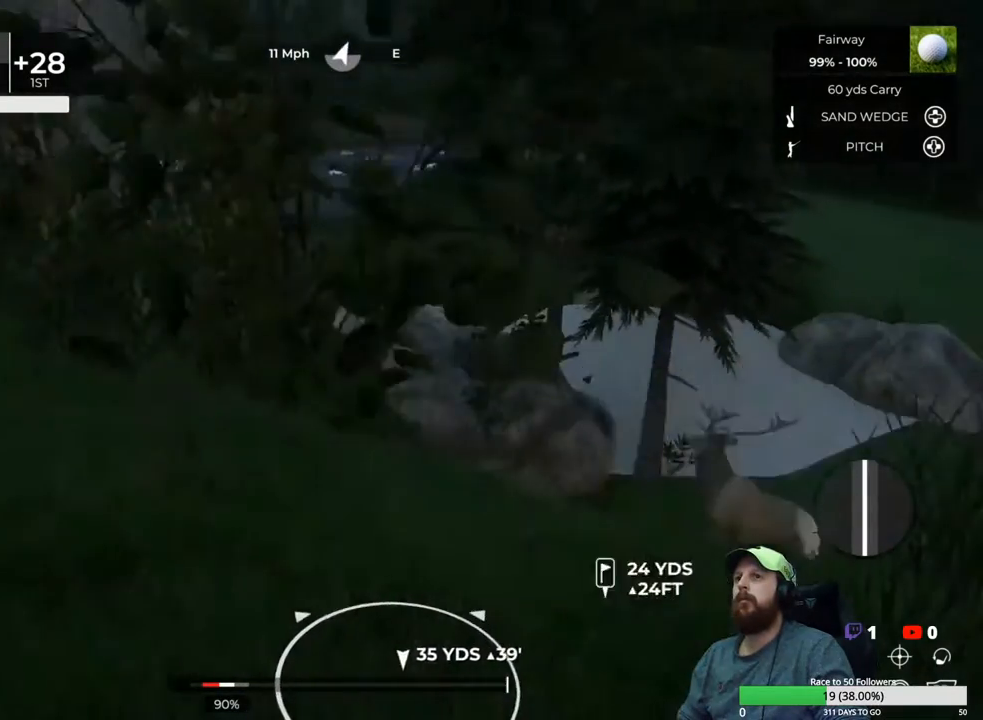
Gameplay with a controller (Xbox layout); each line is a JSON object with the inputs held at the frame after it. "events" lists button and stick changes between this image and that frame as [ms after this image, input, new state], when the widget could be followed in between.
{"buttons": ["L1"], "left_stick": "center", "right_stick": "center", "events": [[183, "left_stick", "center"], [367, "L1", "down"]]}
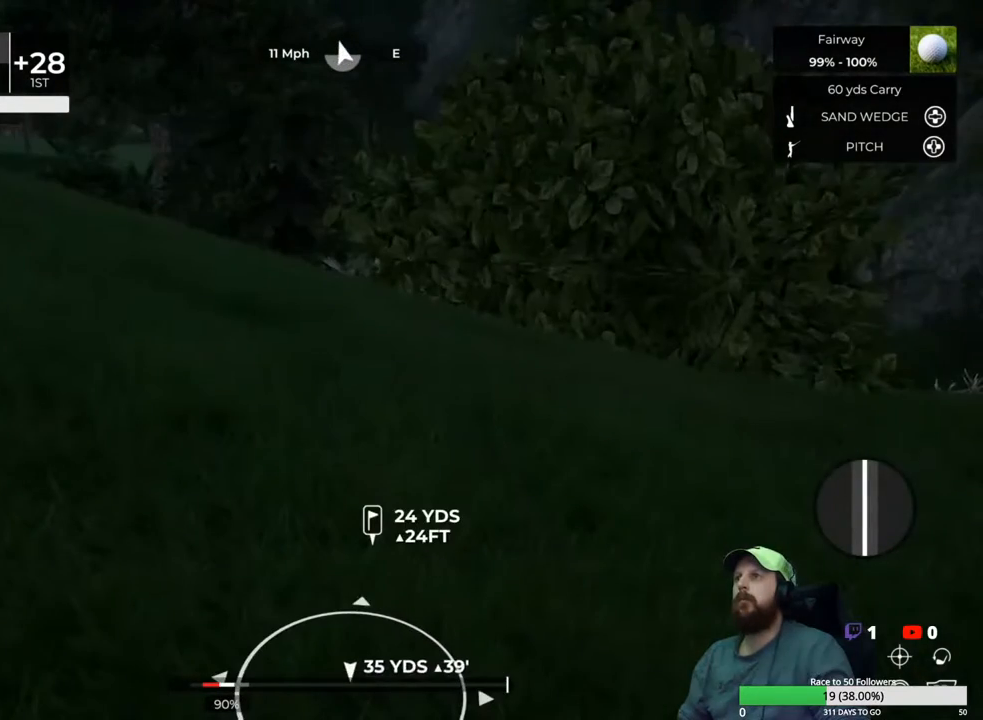
{"buttons": [], "left_stick": "up", "right_stick": "center", "events": [[217, "L1", "up"], [383, "left_stick", "up"]]}
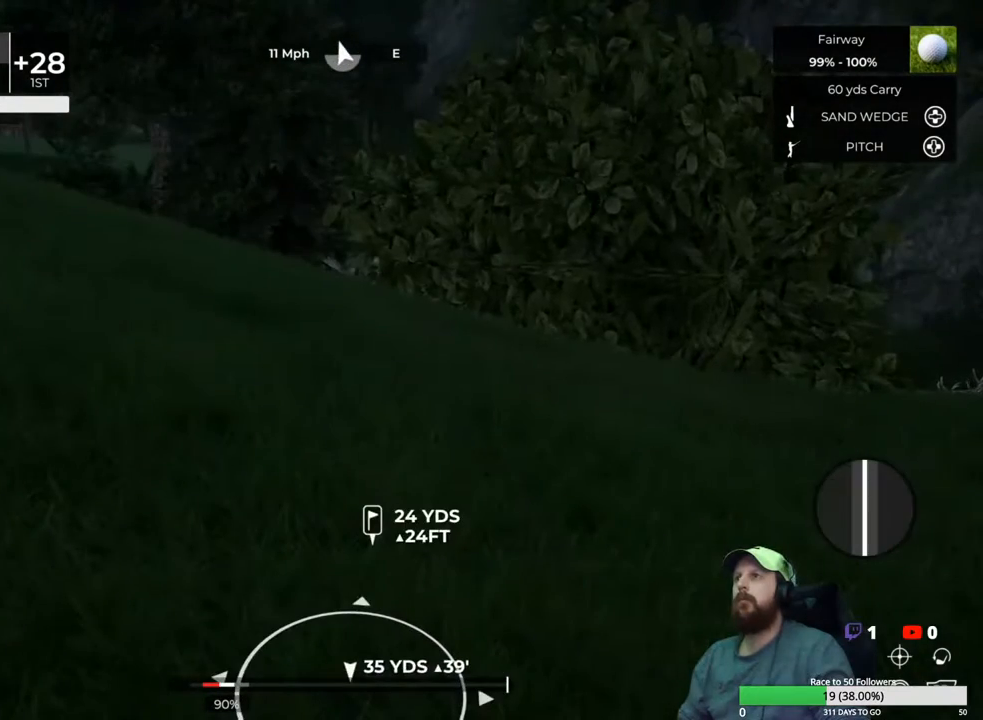
{"buttons": [], "left_stick": "center", "right_stick": "center", "events": [[333, "left_stick", "center"]]}
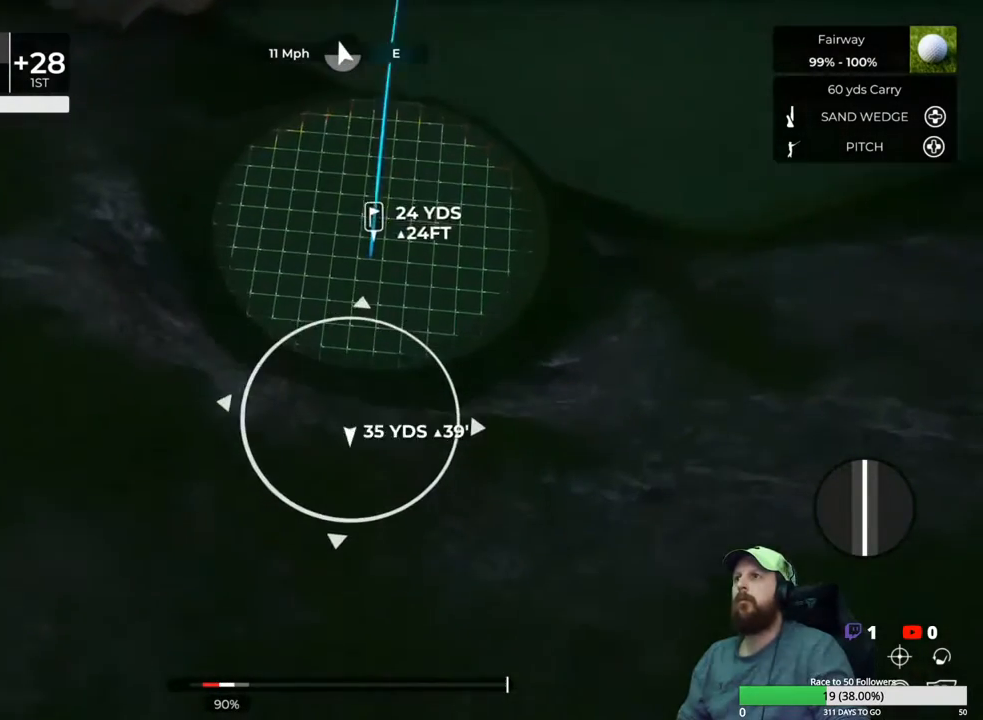
{"buttons": ["L1"], "left_stick": "center", "right_stick": "center", "events": [[250, "L1", "down"]]}
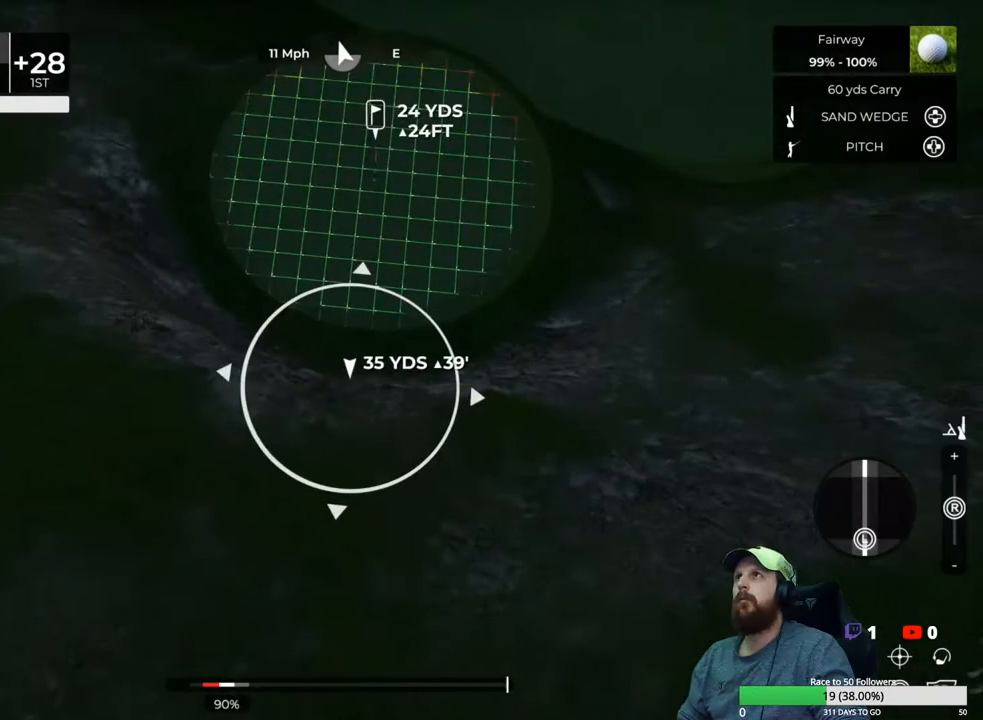
{"buttons": ["L1"], "left_stick": "center", "right_stick": "center", "events": []}
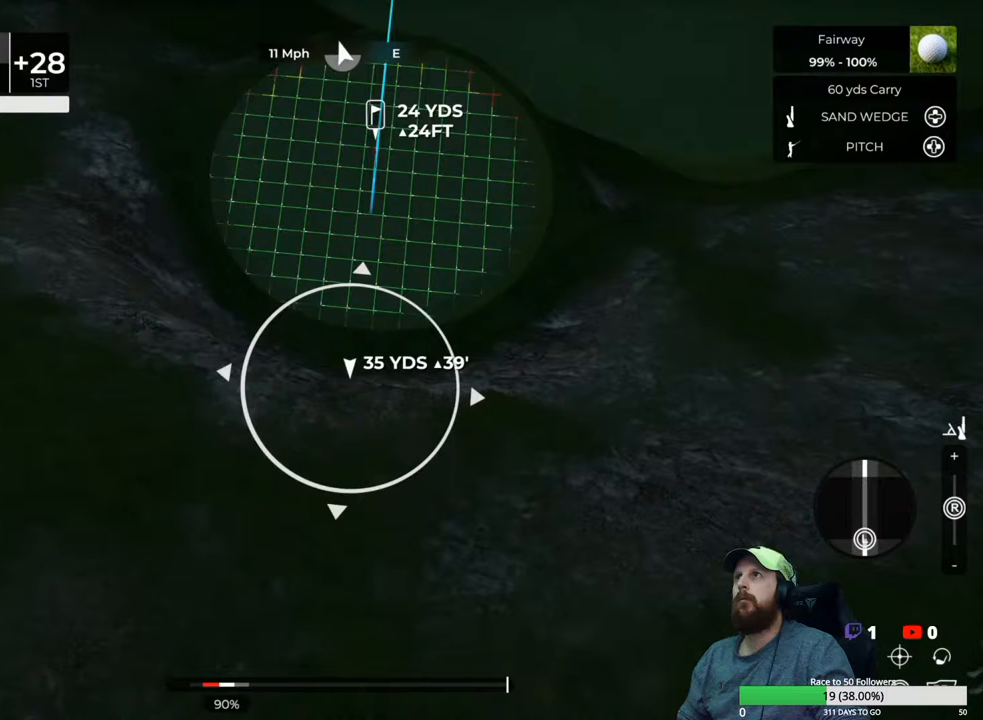
{"buttons": ["L1"], "left_stick": "center", "right_stick": "center", "events": []}
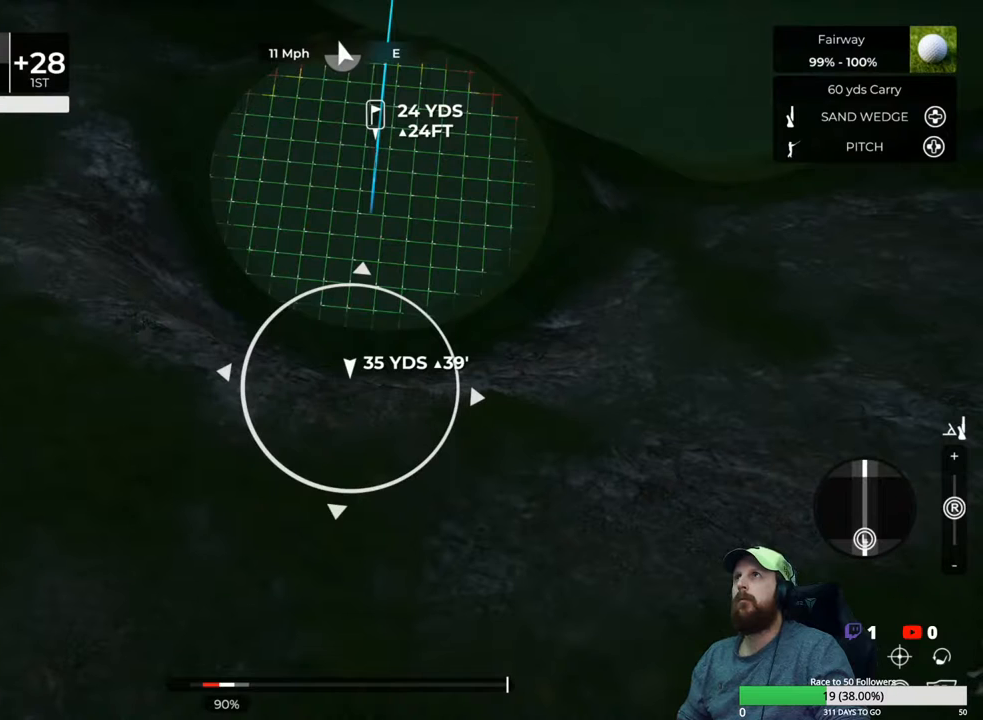
{"buttons": [], "left_stick": "down", "right_stick": "center", "events": [[233, "L1", "up"], [400, "left_stick", "down"]]}
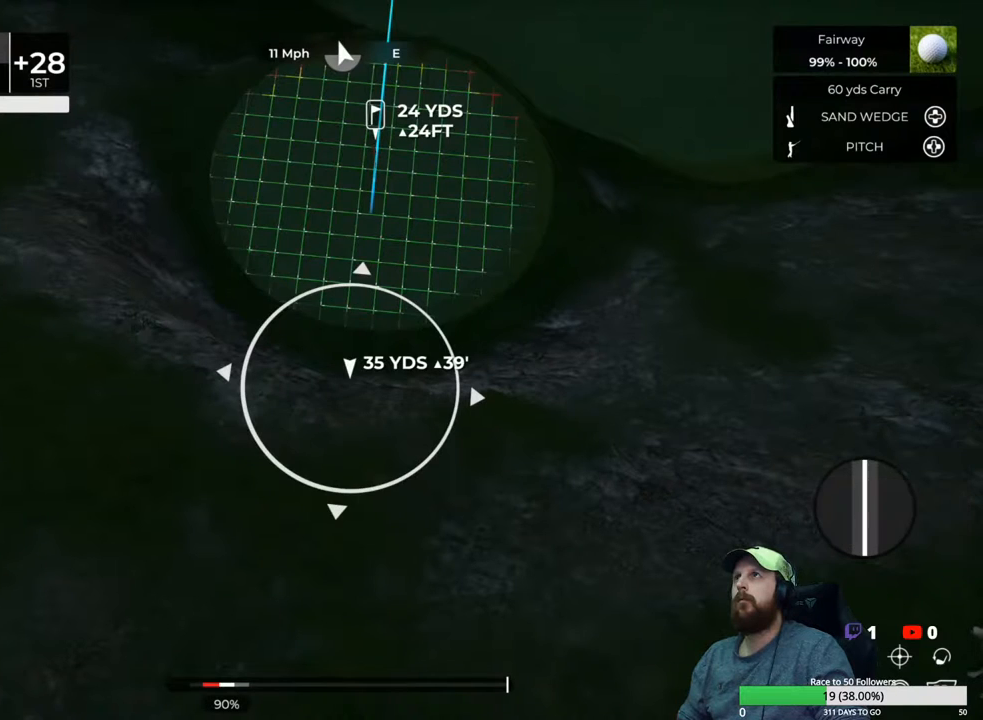
{"buttons": [], "left_stick": "center", "right_stick": "center", "events": [[50, "left_stick", "center"]]}
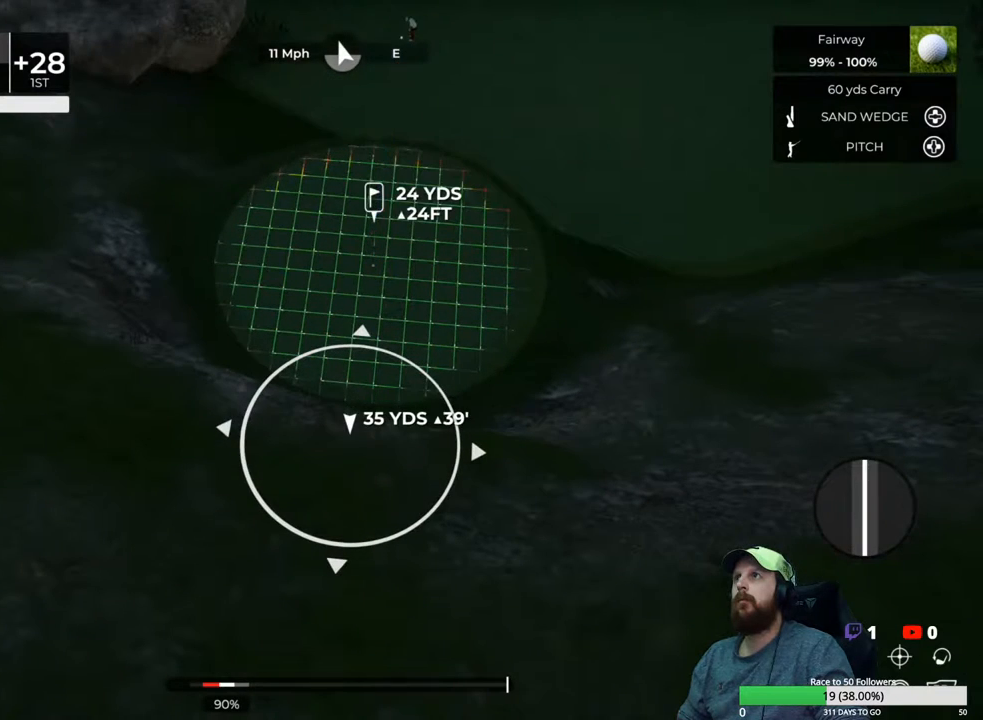
{"buttons": [], "left_stick": "center", "right_stick": "center", "events": []}
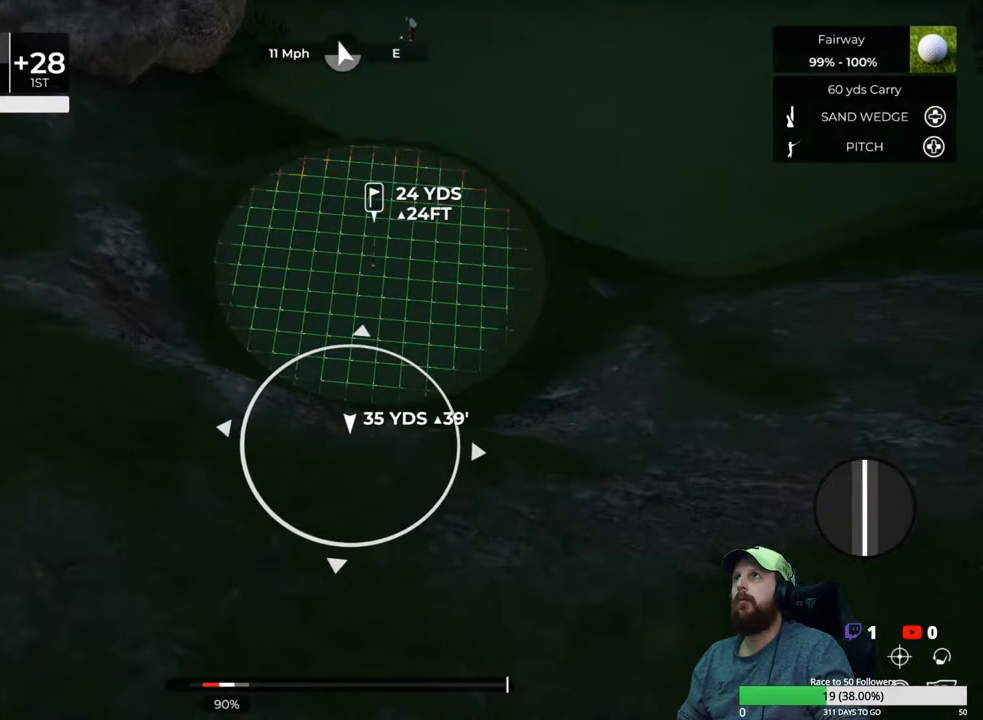
{"buttons": [], "left_stick": "center", "right_stick": "center", "events": [[100, "Y", "down"], [200, "Y", "up"]]}
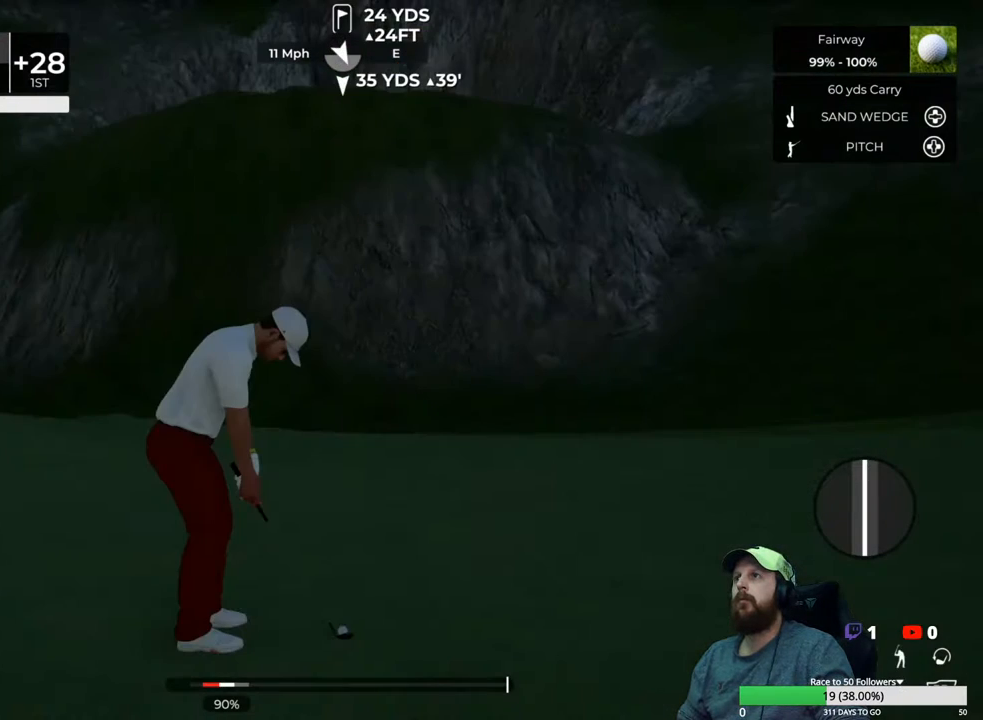
{"buttons": [], "left_stick": "center", "right_stick": "center", "events": []}
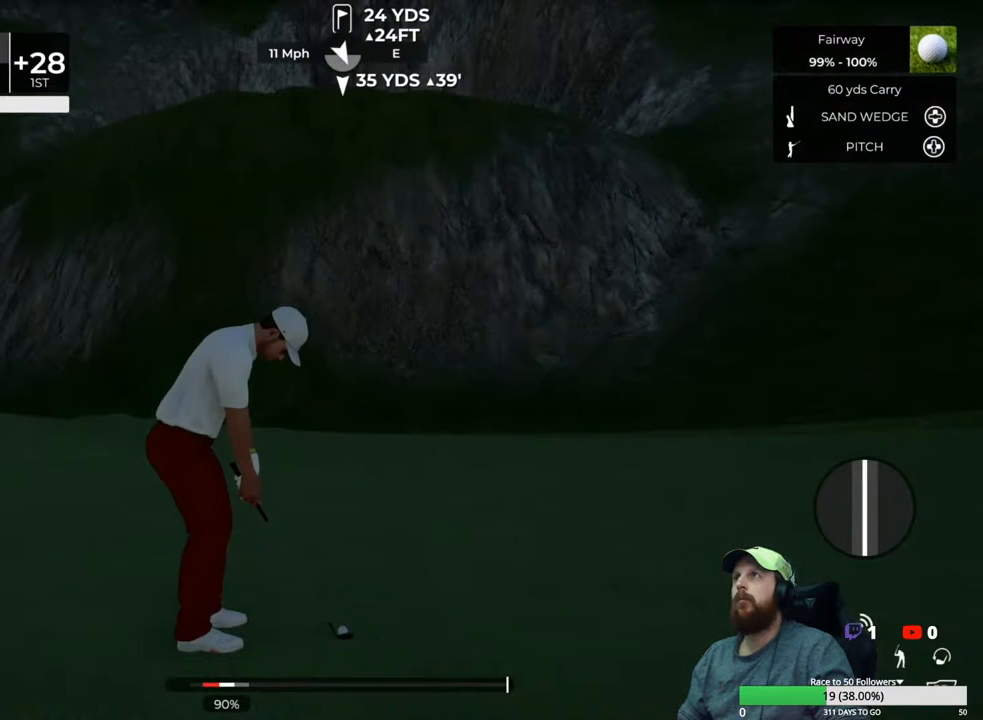
{"buttons": [], "left_stick": "down", "right_stick": "center", "events": [[367, "left_stick", "down"]]}
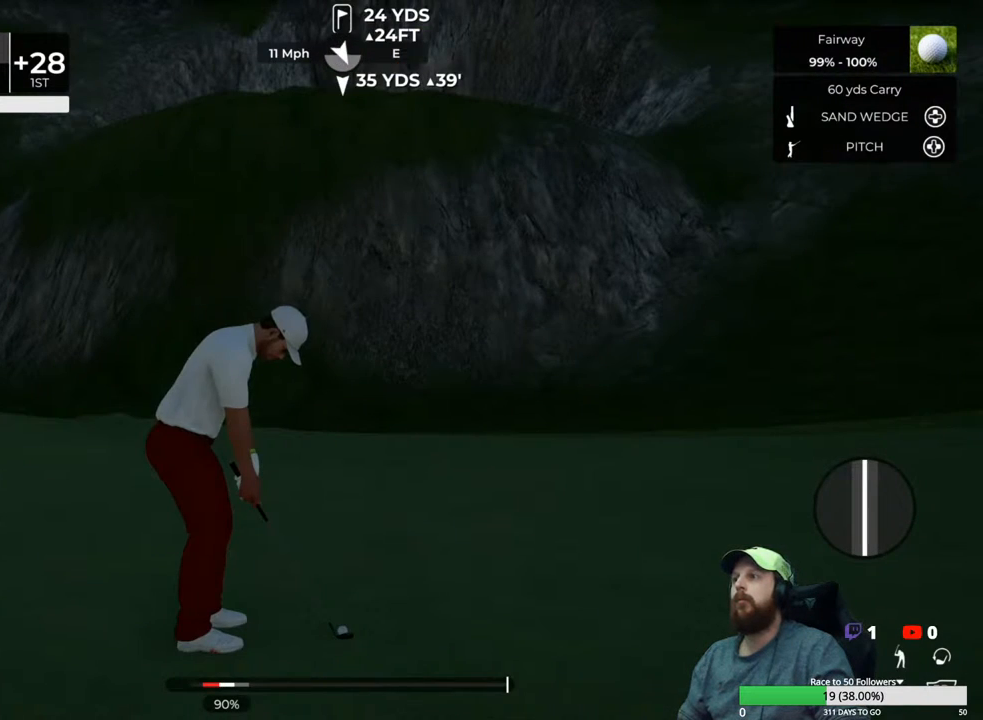
{"buttons": [], "left_stick": "down", "right_stick": "center", "events": []}
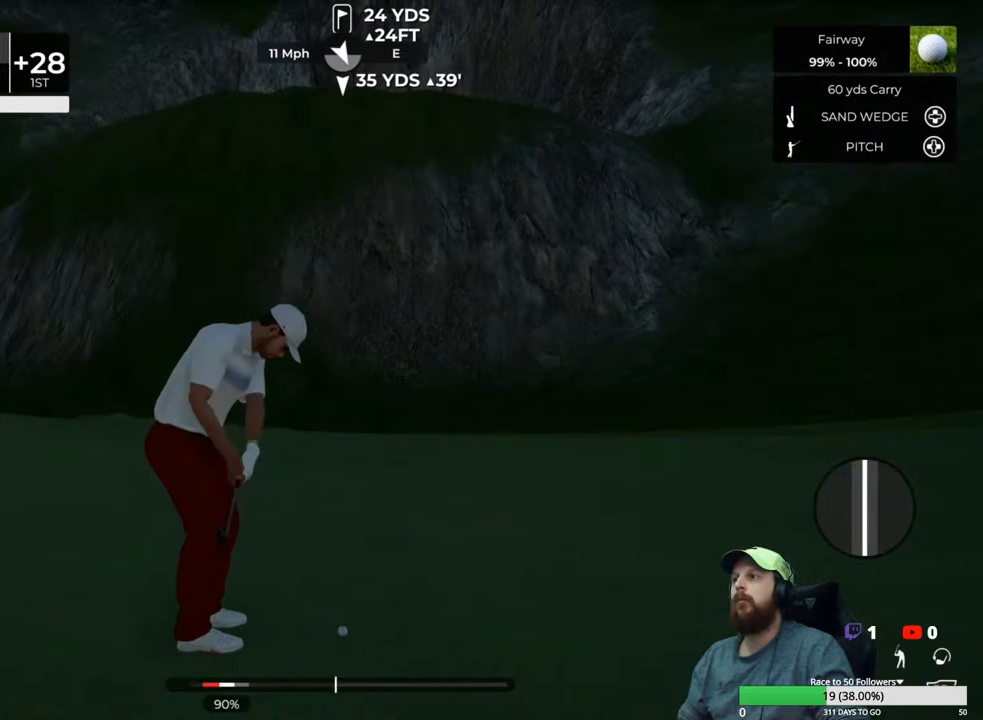
{"buttons": [], "left_stick": "center", "right_stick": "center", "events": [[50, "left_stick", "up-left"], [117, "left_stick", "center"]]}
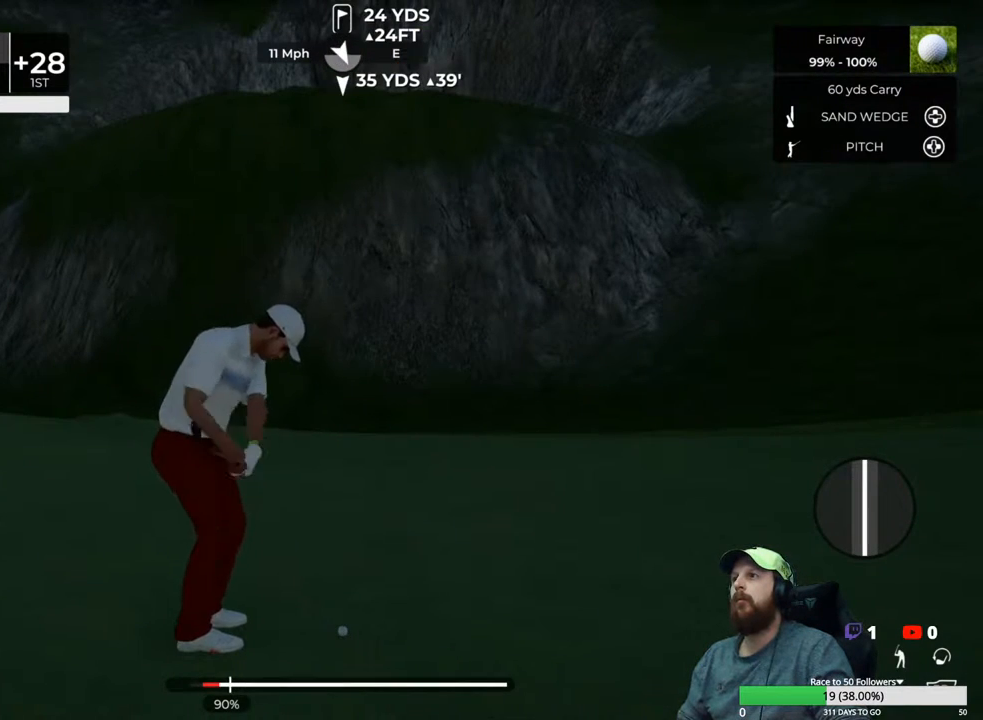
{"buttons": [], "left_stick": "center", "right_stick": "center", "events": []}
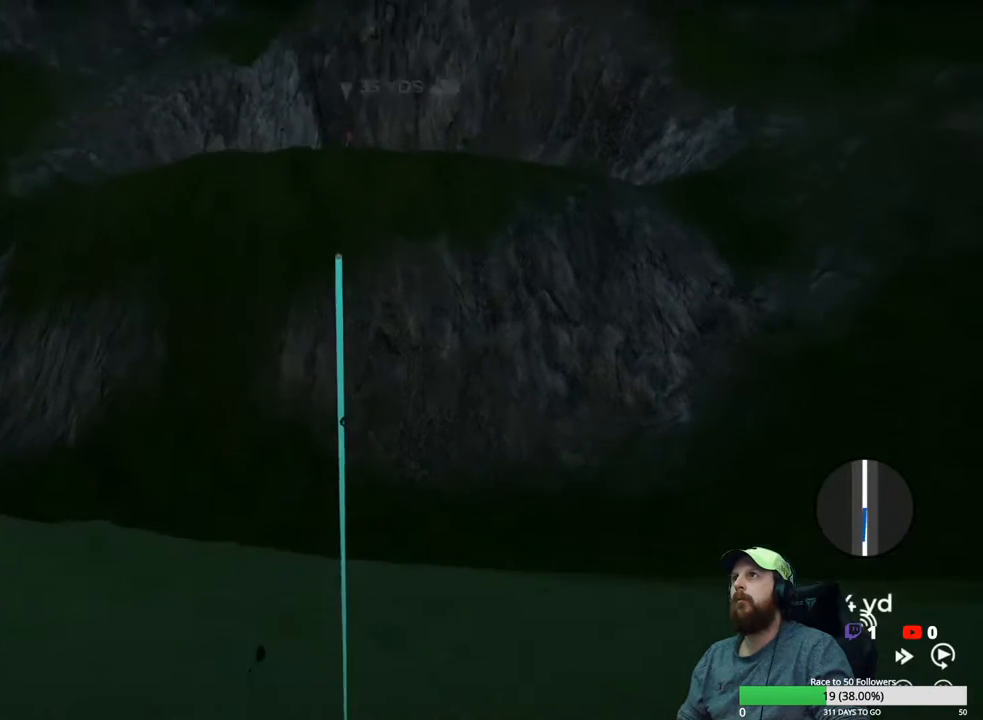
{"buttons": ["Y"], "left_stick": "center", "right_stick": "center", "events": [[417, "Y", "down"]]}
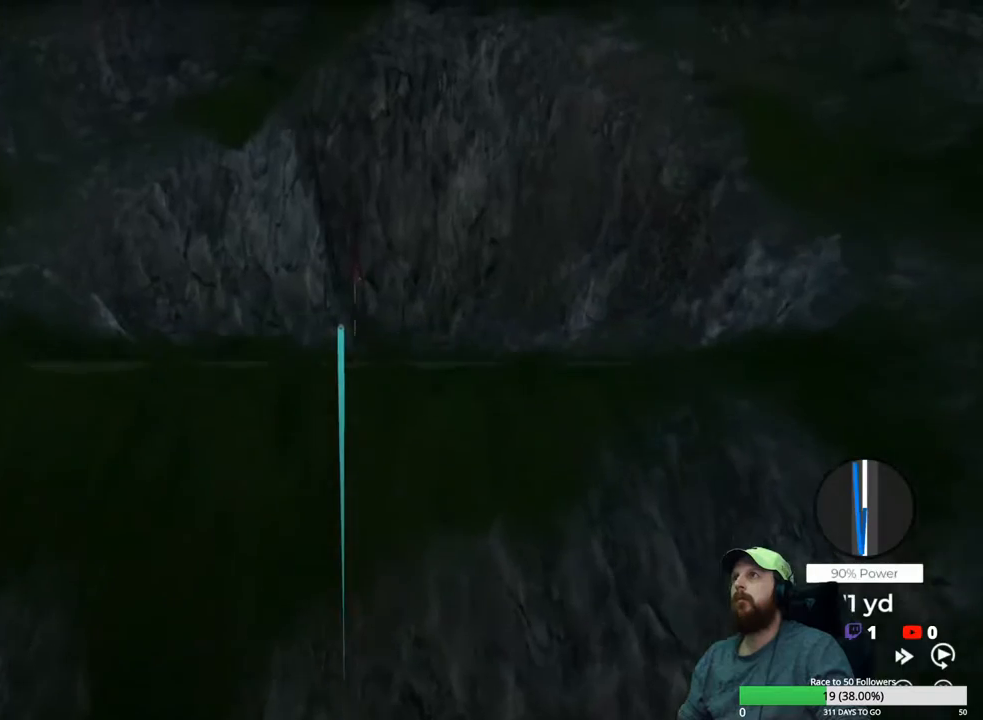
{"buttons": ["Y"], "left_stick": "center", "right_stick": "center", "events": []}
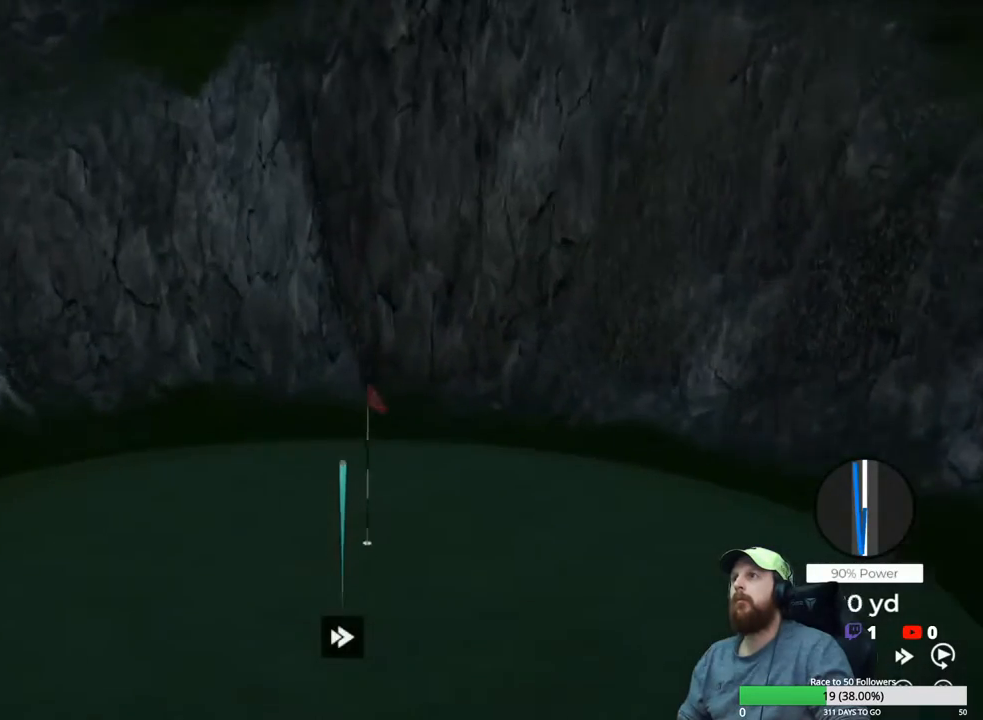
{"buttons": ["Y"], "left_stick": "center", "right_stick": "center", "events": []}
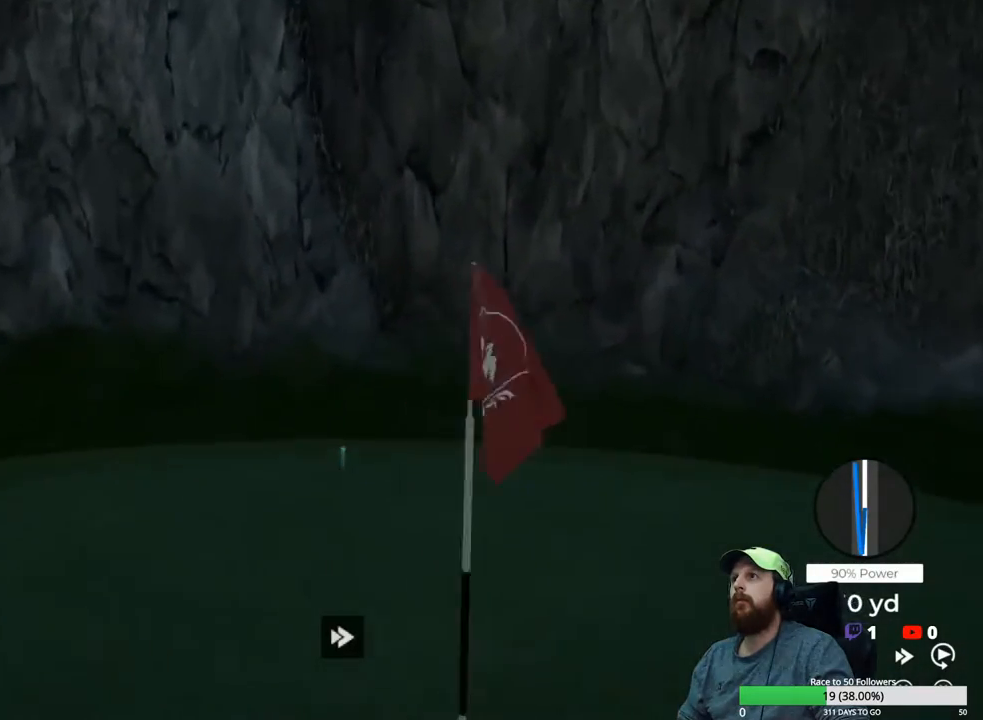
{"buttons": [], "left_stick": "center", "right_stick": "center", "events": [[450, "Y", "up"]]}
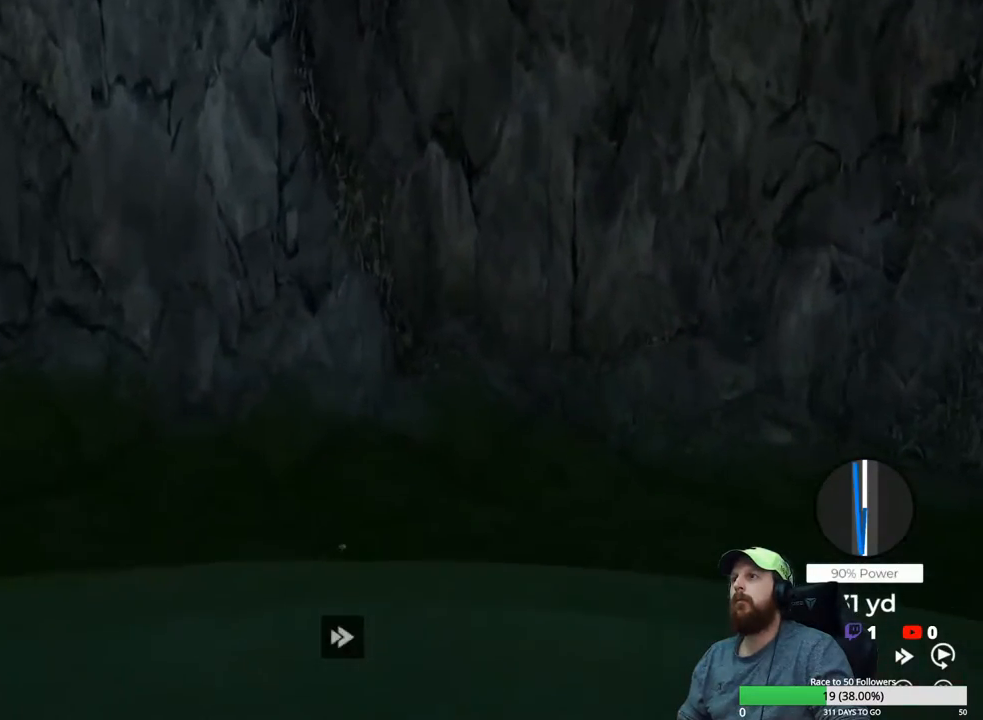
{"buttons": [], "left_stick": "center", "right_stick": "center", "events": [[50, "A", "down"], [150, "A", "up"]]}
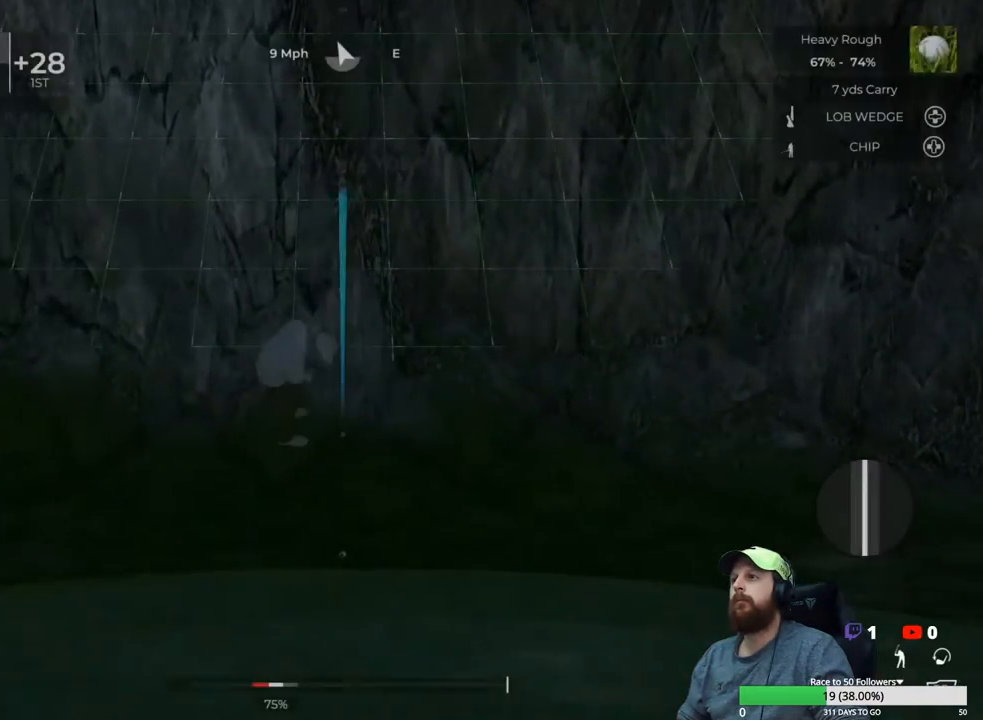
{"buttons": [], "left_stick": "center", "right_stick": "center", "events": []}
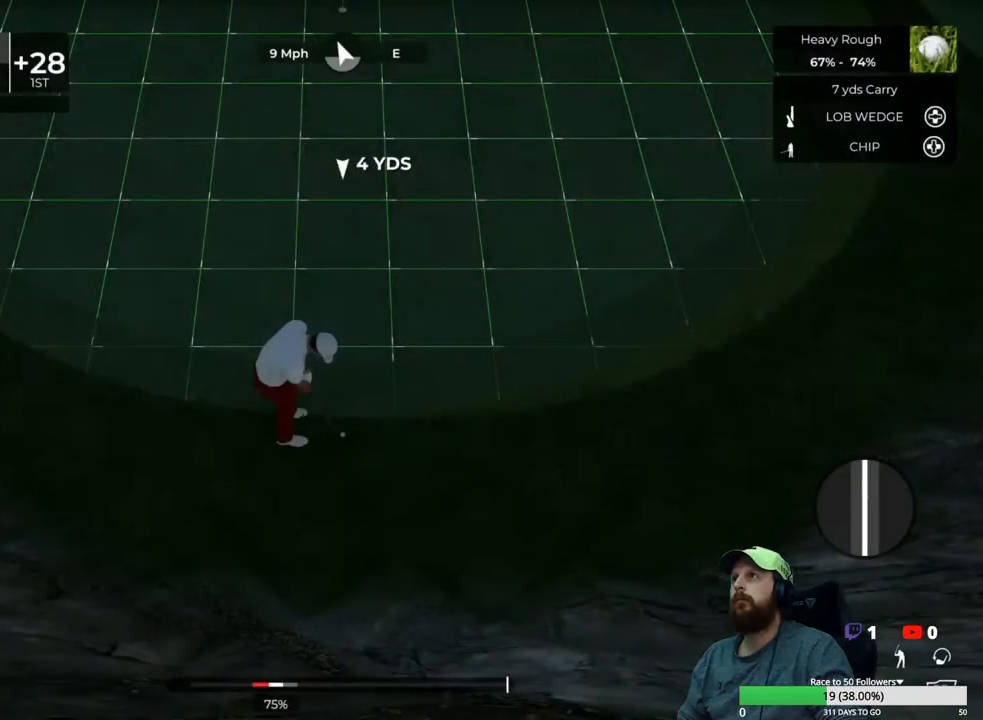
{"buttons": ["Y"], "left_stick": "center", "right_stick": "center", "events": [[483, "Y", "down"]]}
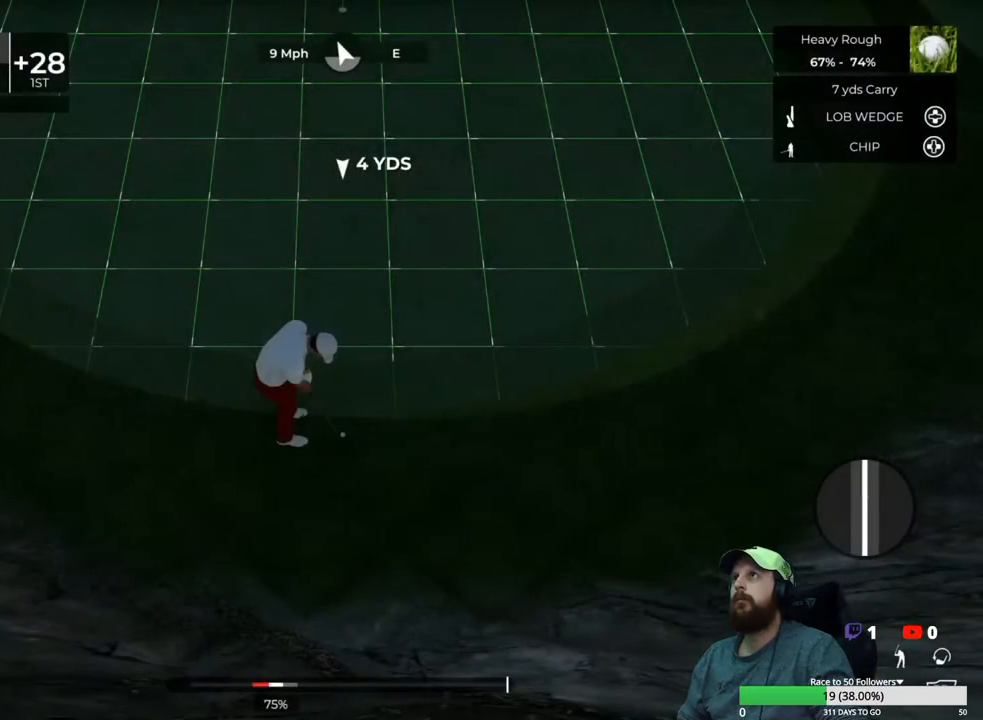
{"buttons": [], "left_stick": "center", "right_stick": "center", "events": [[83, "Y", "up"]]}
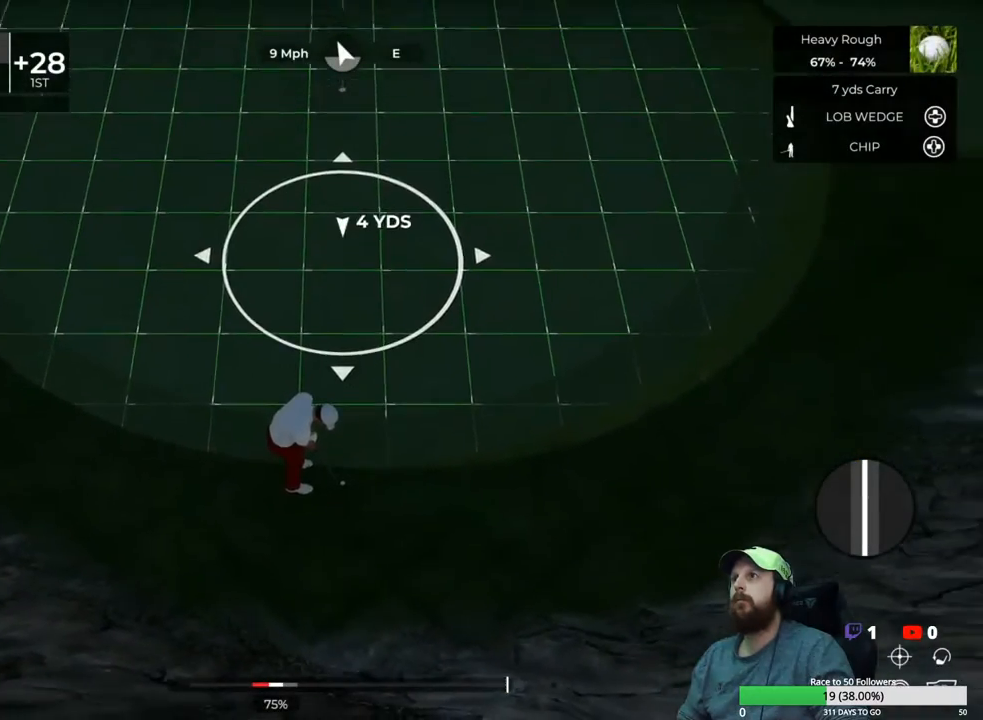
{"buttons": [], "left_stick": "center", "right_stick": "up", "events": [[67, "right_stick", "up"]]}
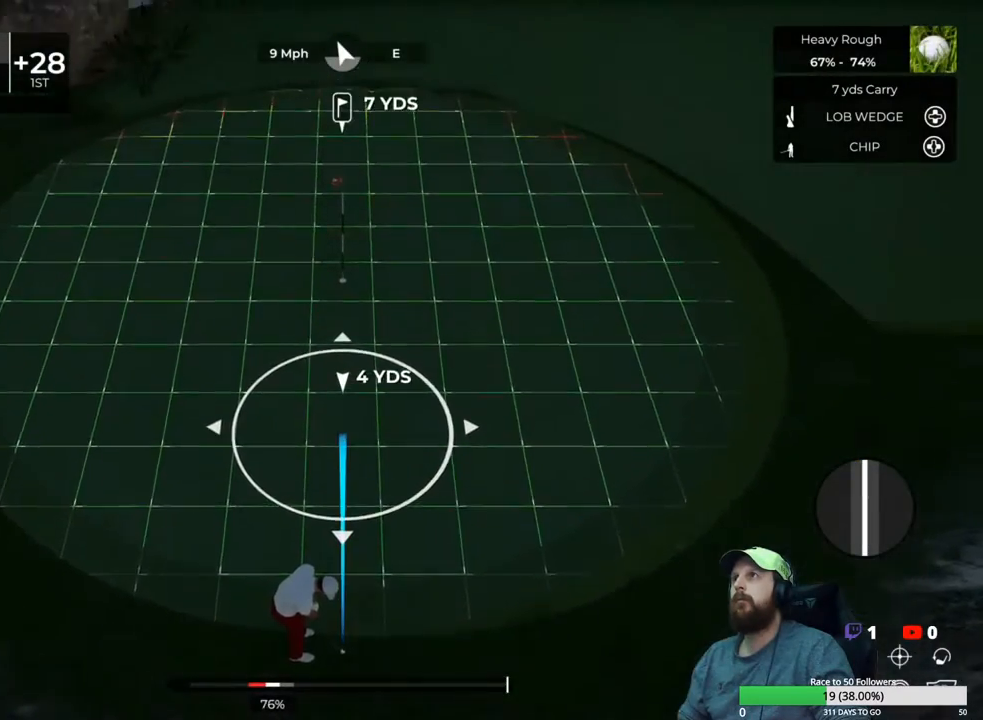
{"buttons": [], "left_stick": "center", "right_stick": "up", "events": []}
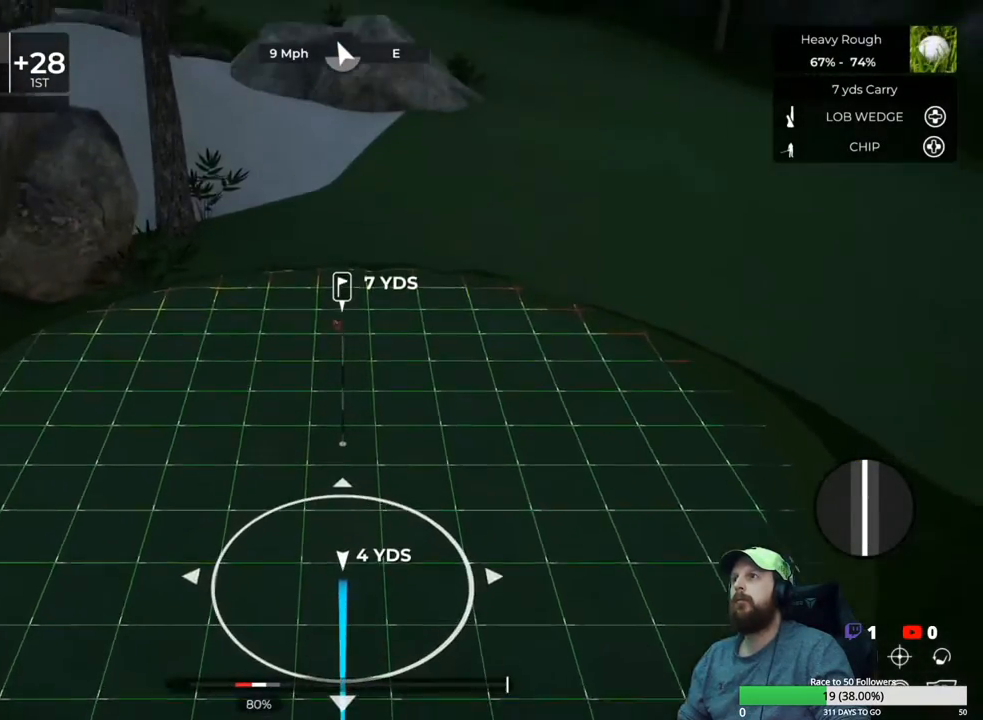
{"buttons": [], "left_stick": "center", "right_stick": "center", "events": [[400, "right_stick", "center"]]}
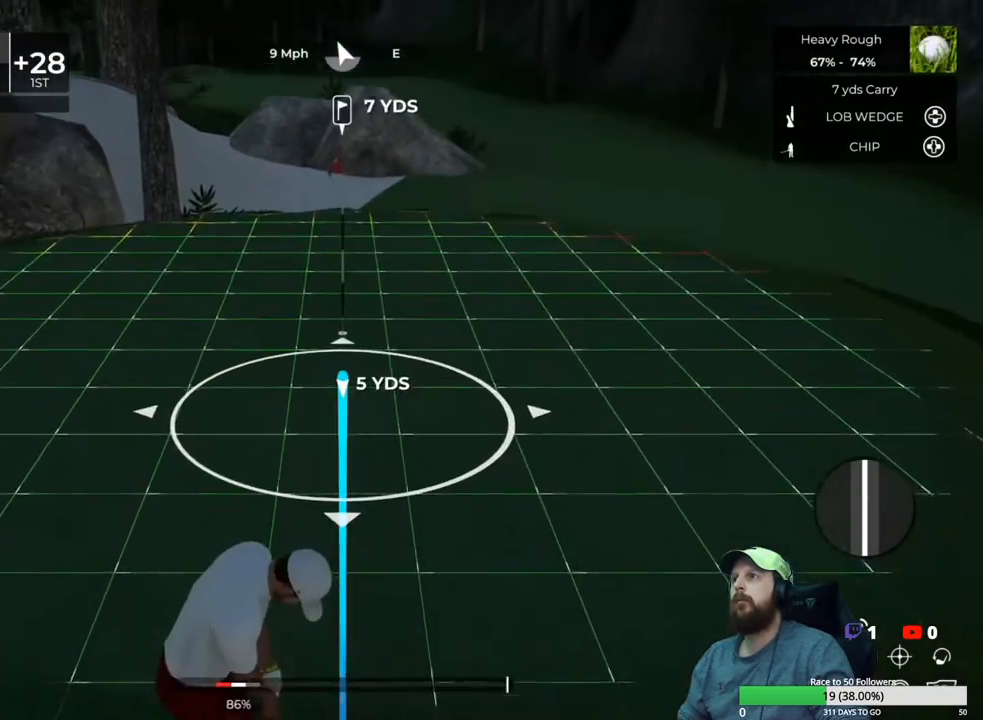
{"buttons": [], "left_stick": "center", "right_stick": "center", "events": []}
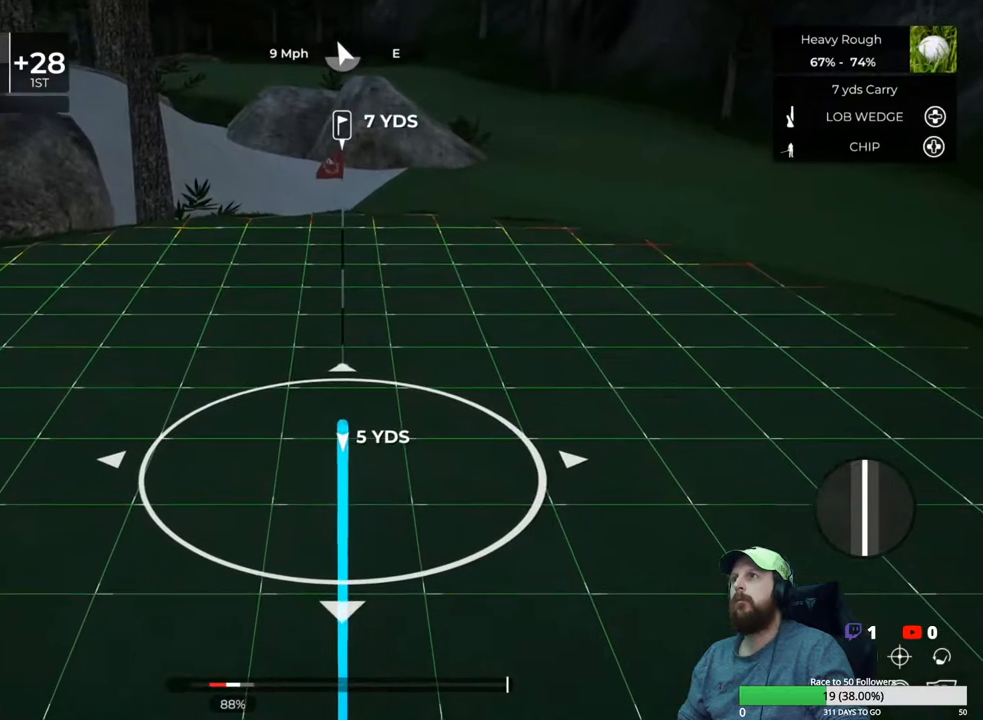
{"buttons": [], "left_stick": "center", "right_stick": "center", "events": [[50, "Y", "down"], [133, "Y", "up"]]}
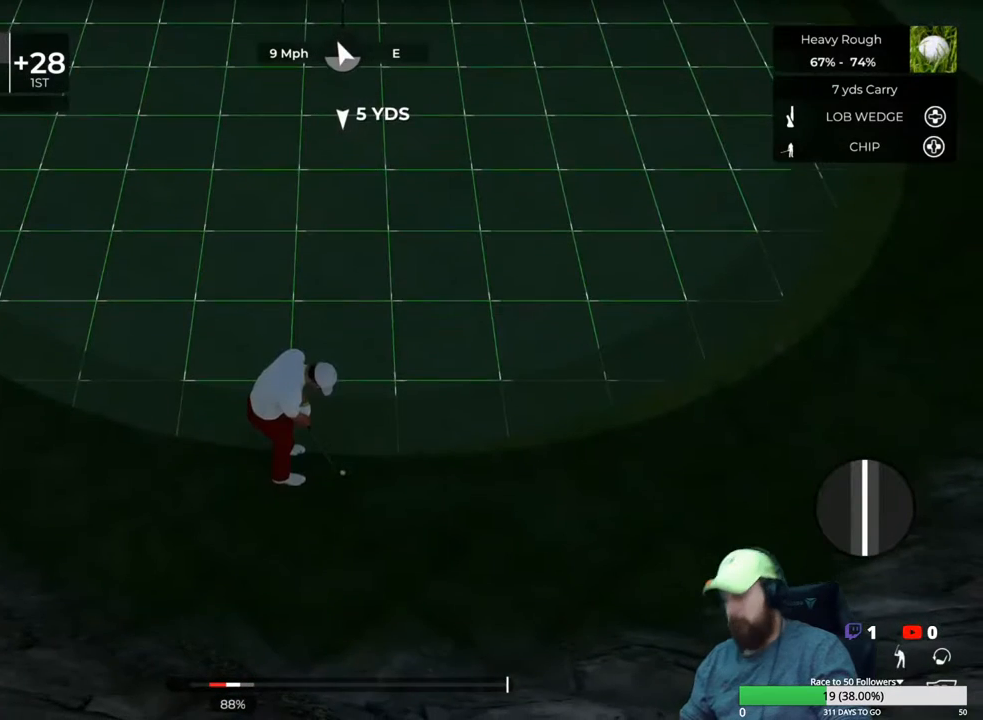
{"buttons": [], "left_stick": "center", "right_stick": "center", "events": []}
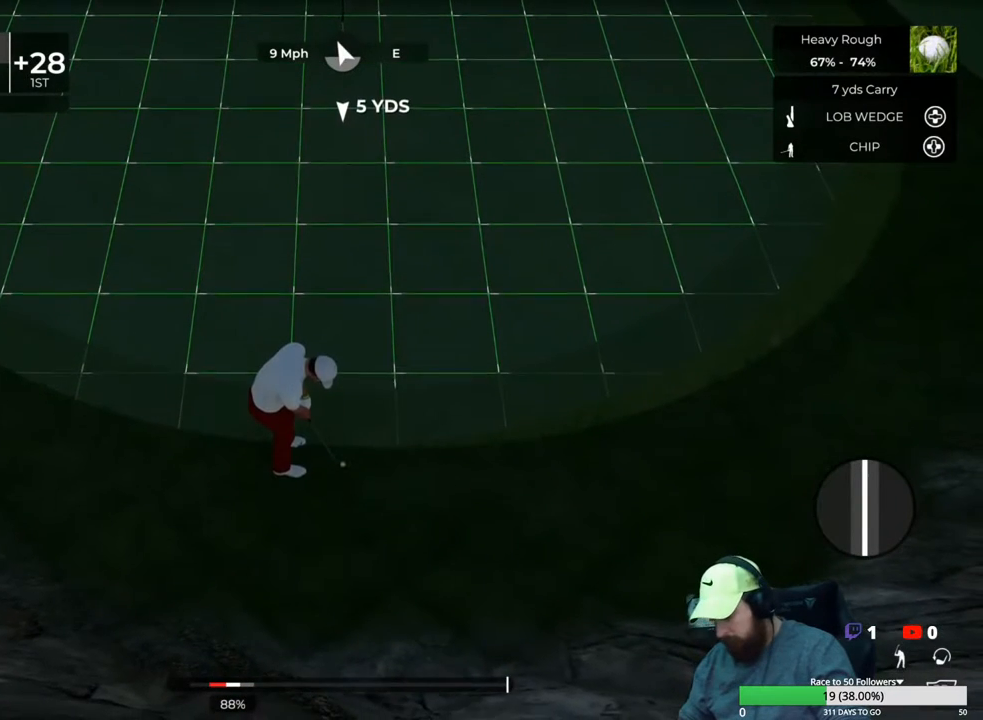
{"buttons": [], "left_stick": "down", "right_stick": "center", "events": [[333, "left_stick", "down"]]}
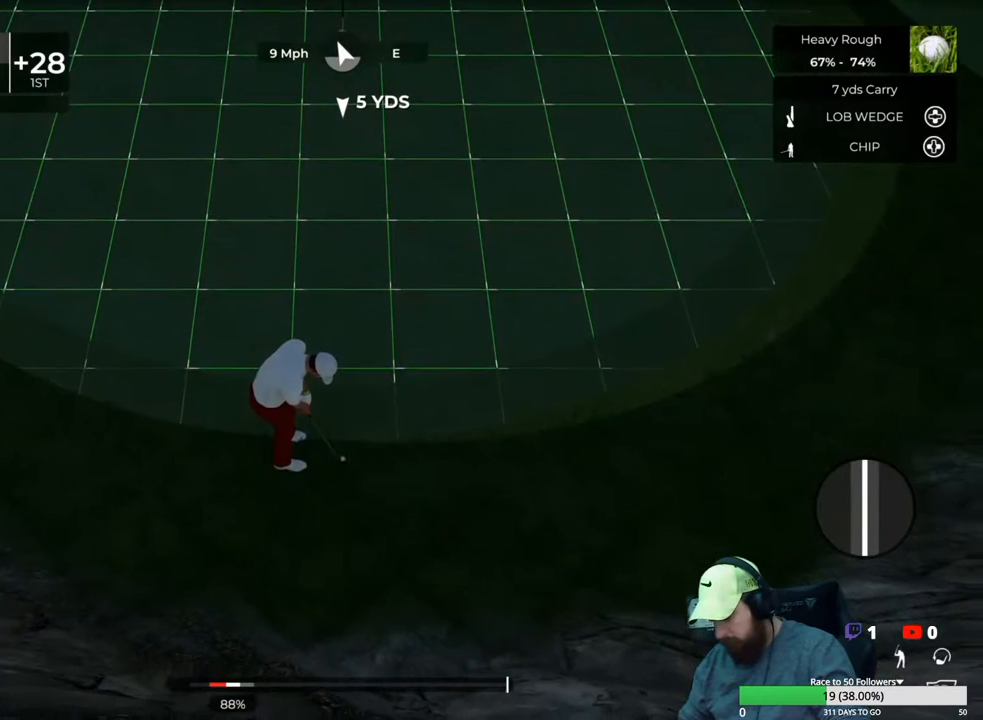
{"buttons": [], "left_stick": "down", "right_stick": "center", "events": []}